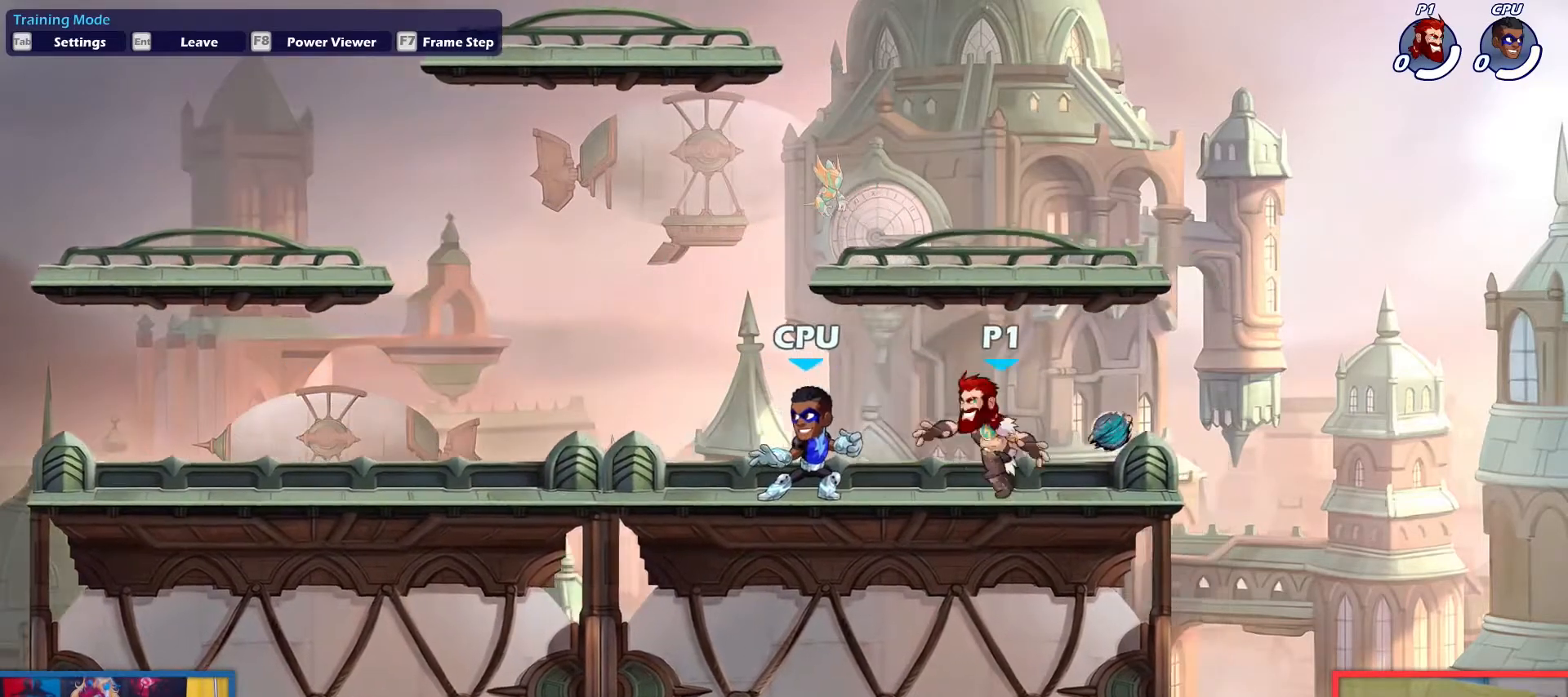
Gameplay with keyboard; each line is a JSON object with the keys held at the frame after it. "events" lists presses ("down") and releases ("up") of "aim", "dodge", "down", "heavy", "jump", "left", "light", "pick", "right" and "up" between this image and that frame as [ms after this image, input, new state], when the widget could be followed in between. No other keys are recorded. Mouse input is not recorded. Key names are as the overlay labels them; some are game actions (e.g. jump) rather than physical keys.
{"keys": ["dodge", "left"], "events": [[484, "dodge", "down"]]}
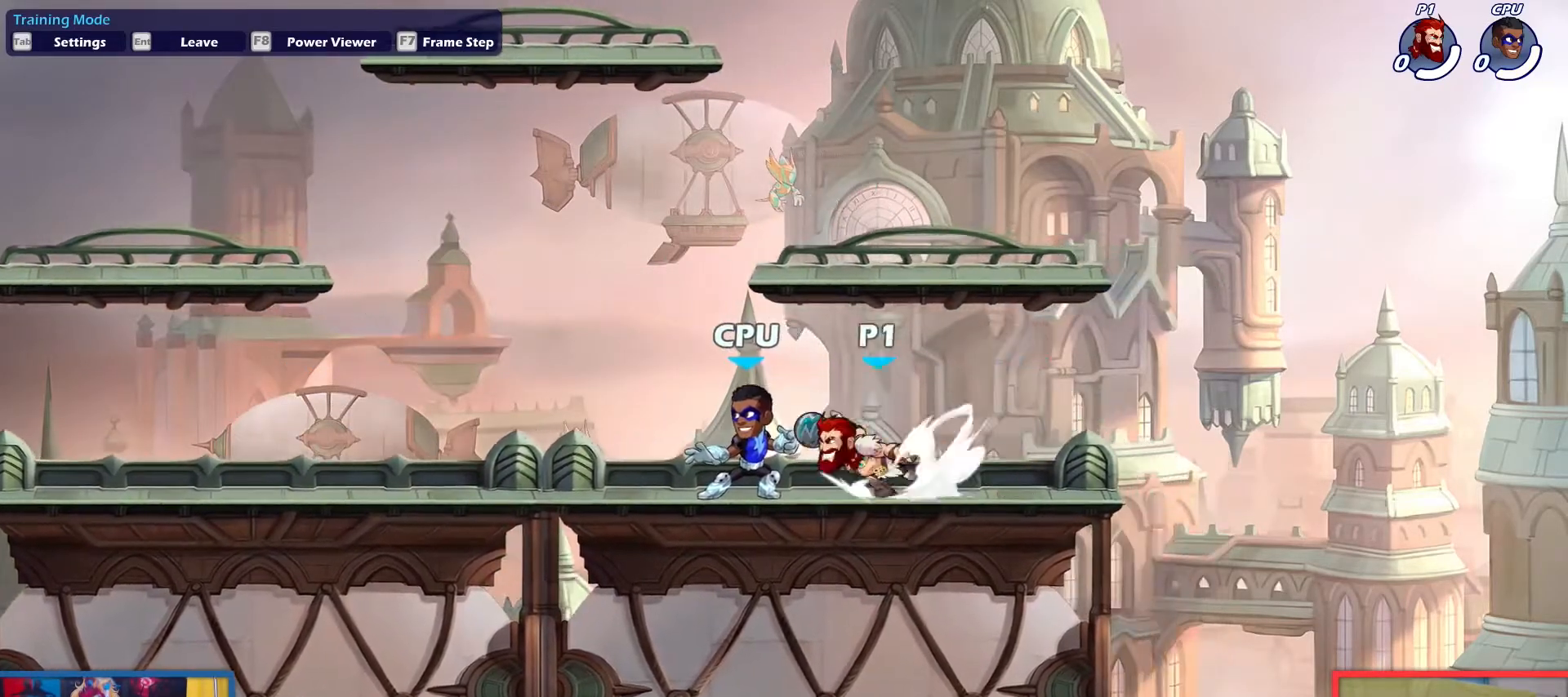
{"keys": ["dodge", "down", "left", "up"], "events": [[34, "down", "down"], [34, "up", "down"], [117, "dodge", "up"], [217, "down", "up"], [217, "up", "up"], [351, "dodge", "down"], [451, "down", "down"], [451, "up", "down"]]}
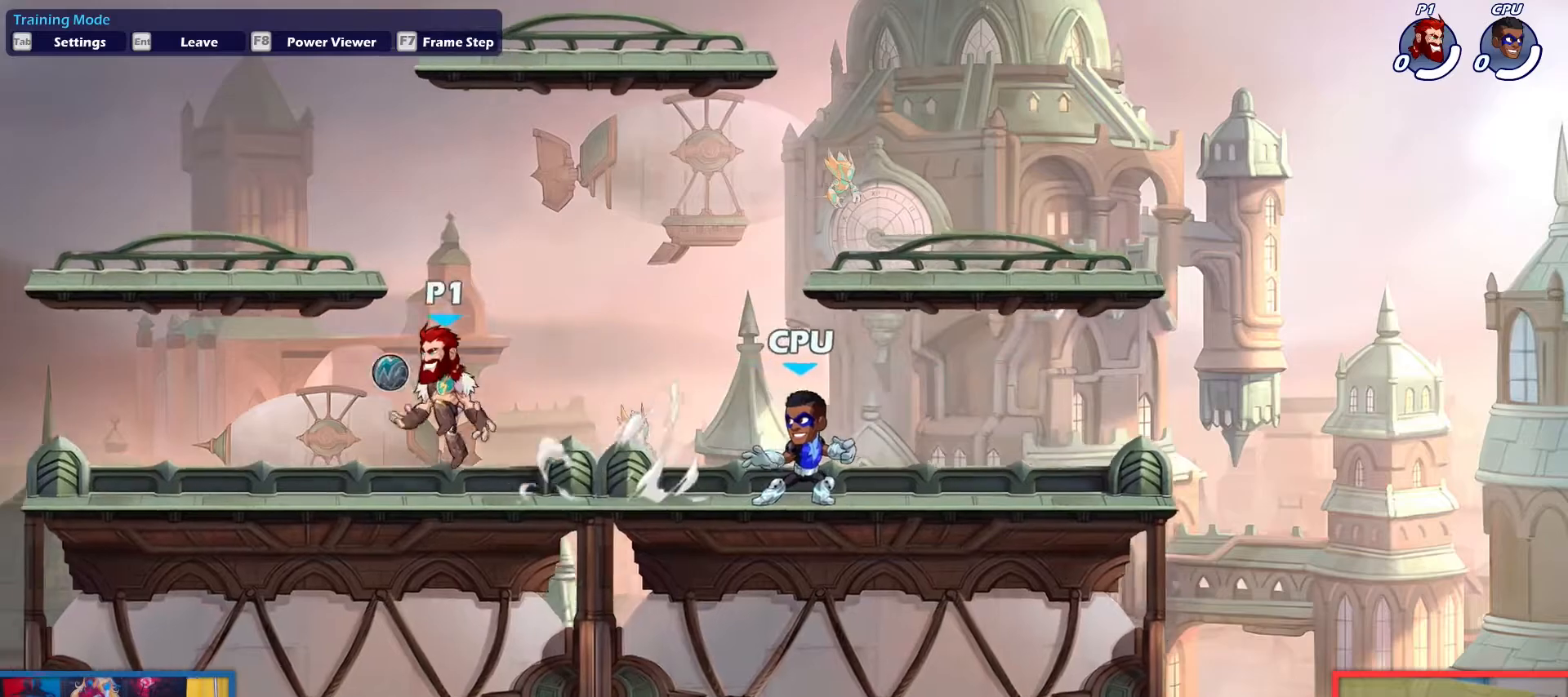
{"keys": ["down", "light", "right", "up"], "events": [[83, "dodge", "up"], [133, "down", "up"], [133, "up", "up"], [183, "left", "up"], [183, "right", "down"], [284, "dodge", "down"], [367, "down", "down"], [367, "up", "down"], [417, "dodge", "up"], [467, "light", "down"]]}
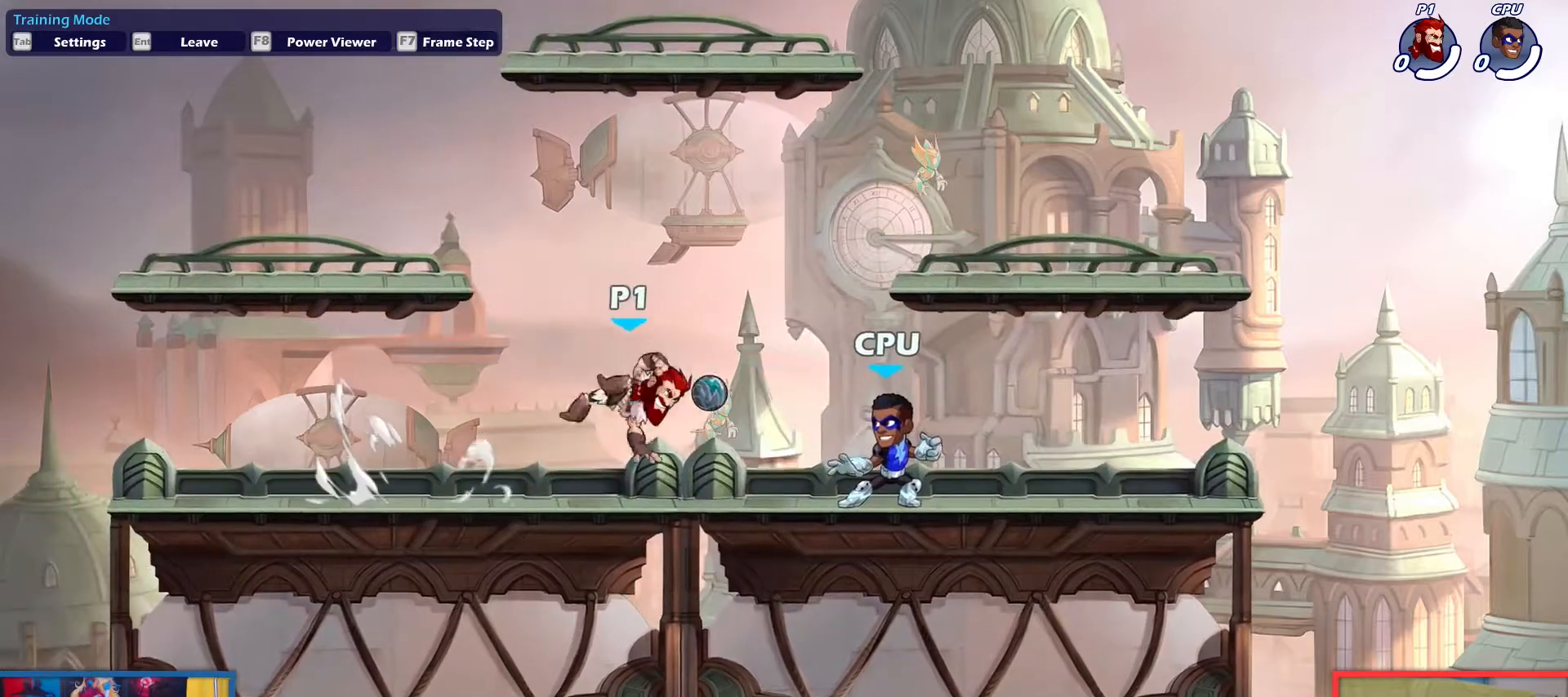
{"keys": ["right"], "events": [[67, "light", "up"], [151, "down", "up"], [151, "up", "up"], [434, "light", "down"], [484, "light", "up"]]}
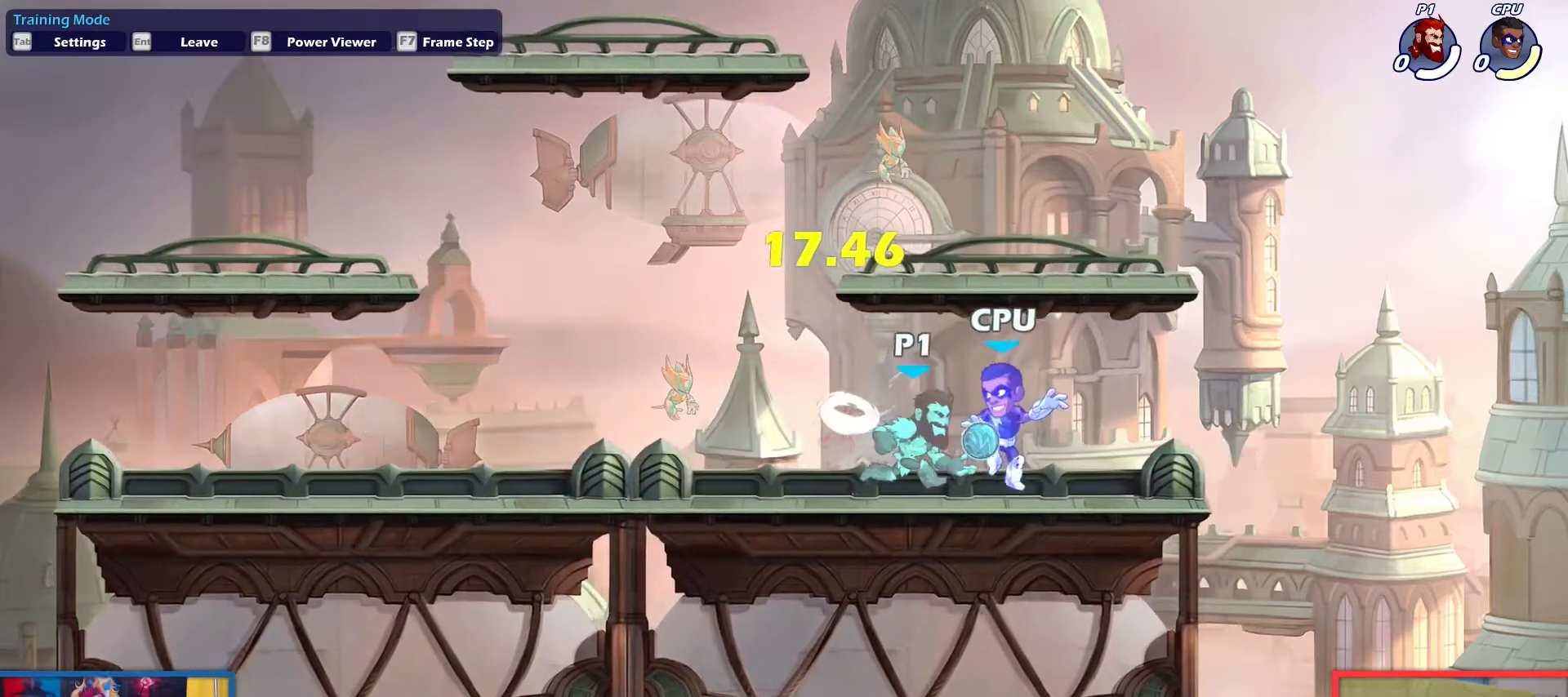
{"keys": ["left"], "events": [[350, "right", "up"], [400, "left", "down"]]}
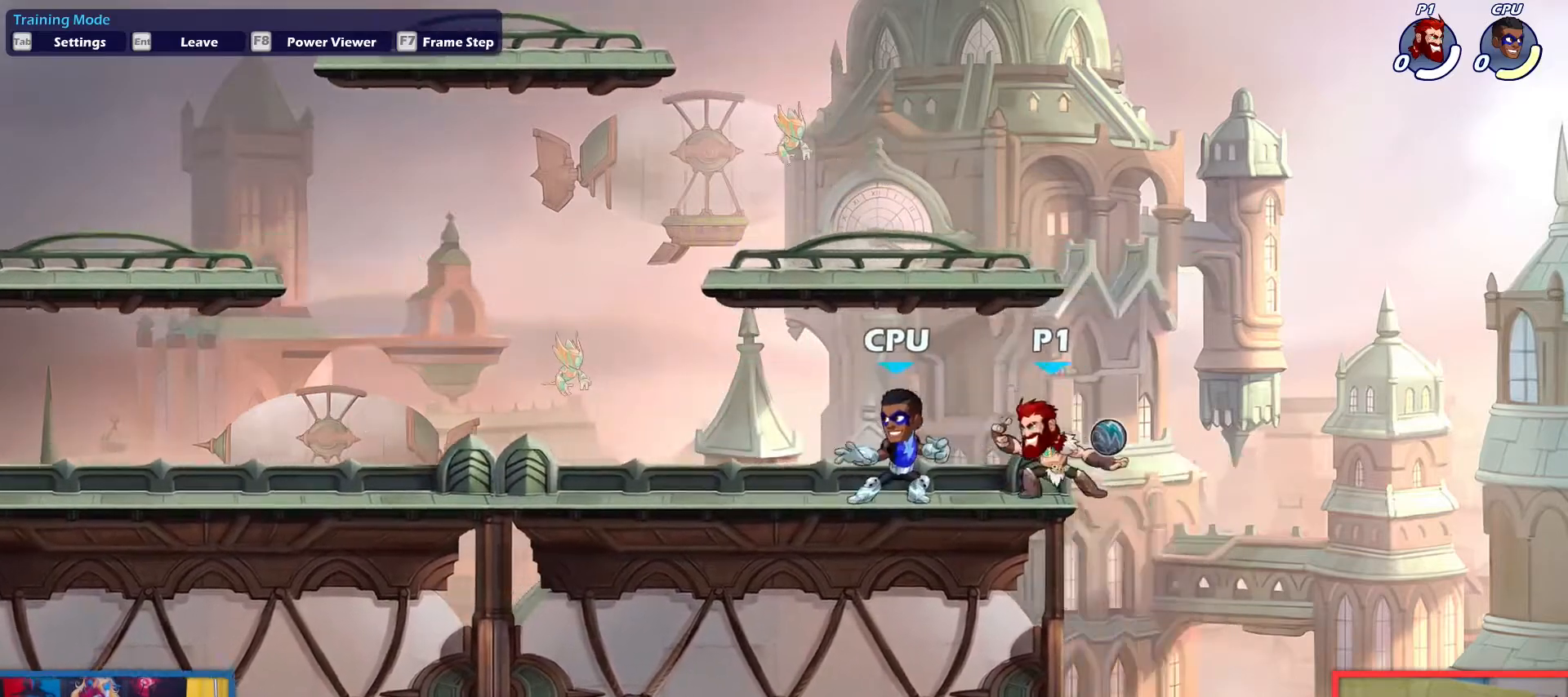
{"keys": ["down", "left"], "events": [[84, "up", "down"], [184, "up", "up"], [317, "down", "down"]]}
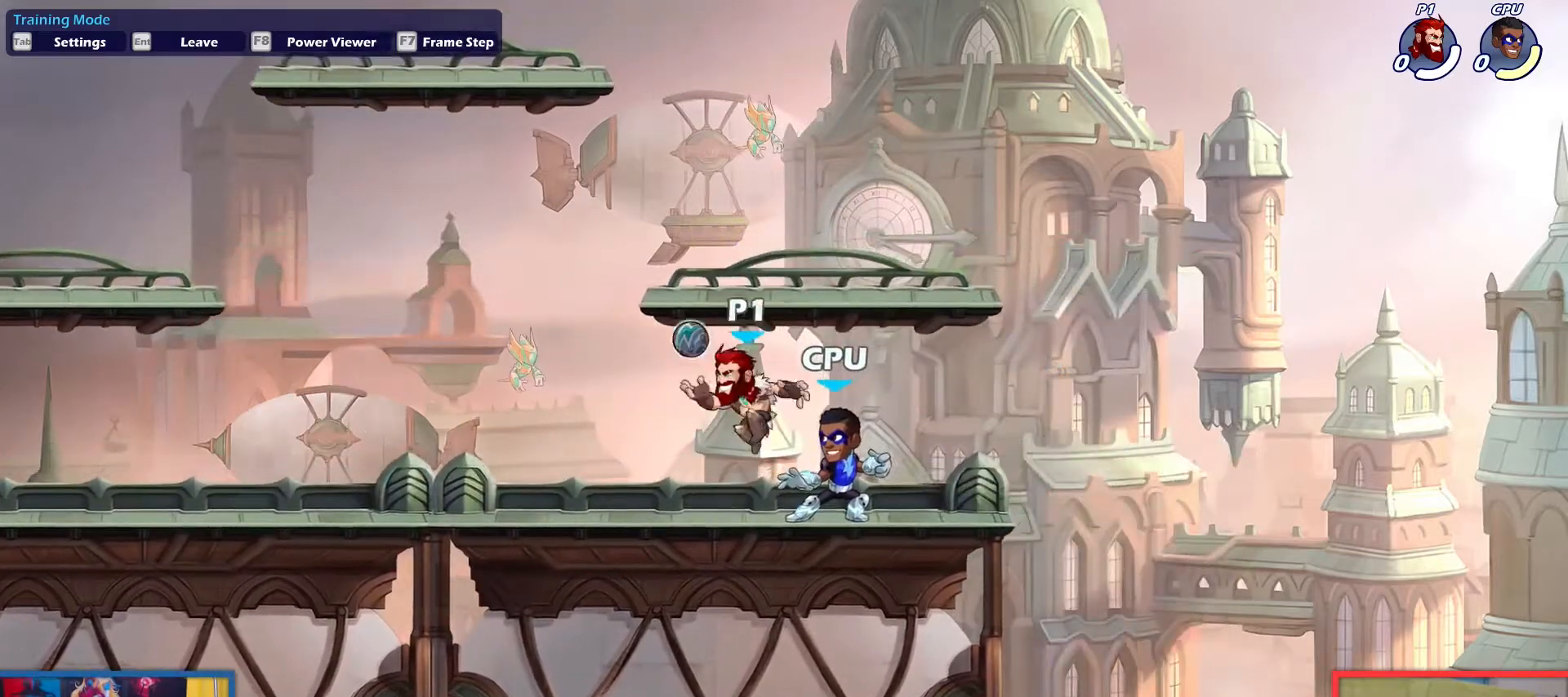
{"keys": ["left"], "events": [[100, "down", "up"], [200, "dodge", "down"], [284, "down", "down"], [284, "up", "down"], [334, "dodge", "up"], [434, "down", "up"], [434, "up", "up"]]}
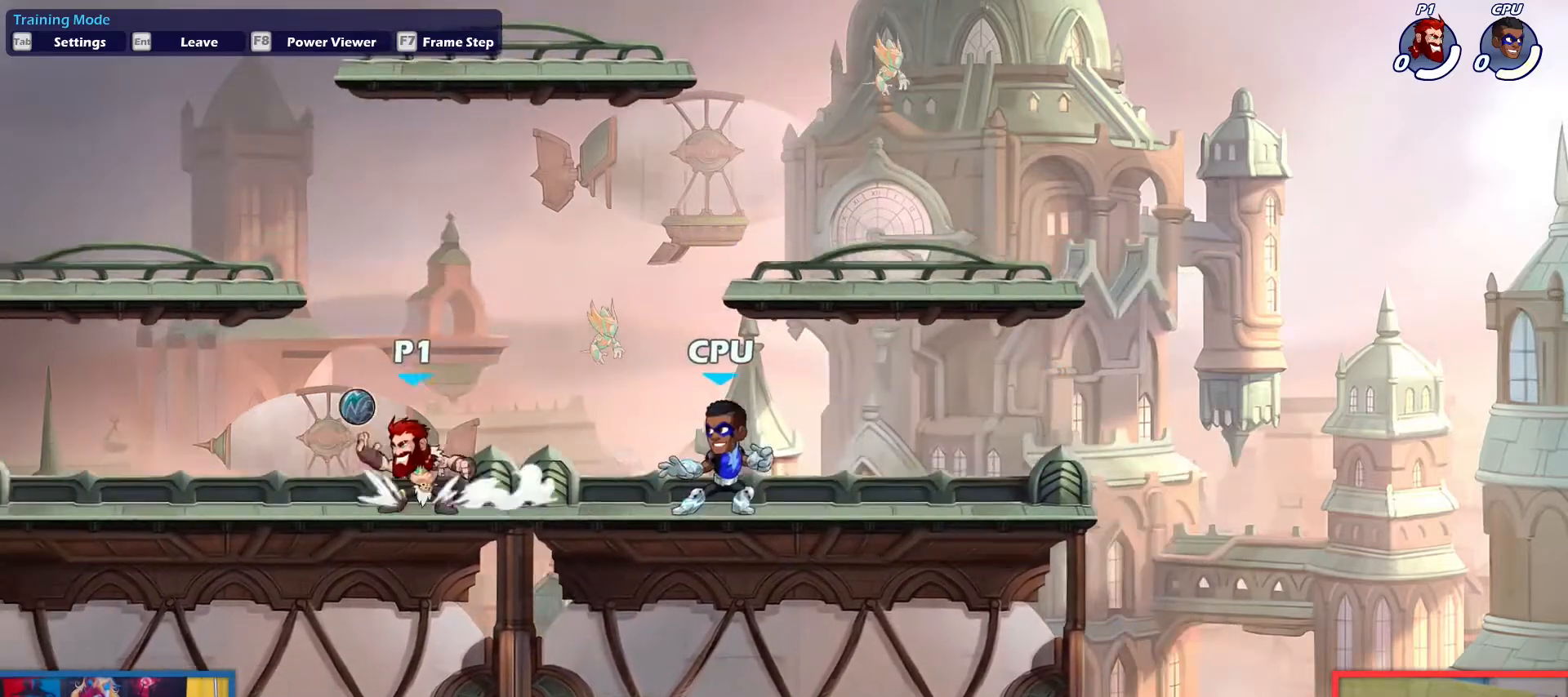
{"keys": ["down", "right", "up"], "events": [[251, "left", "up"], [251, "right", "down"], [401, "dodge", "down"], [451, "down", "down"], [451, "up", "down"], [501, "dodge", "up"]]}
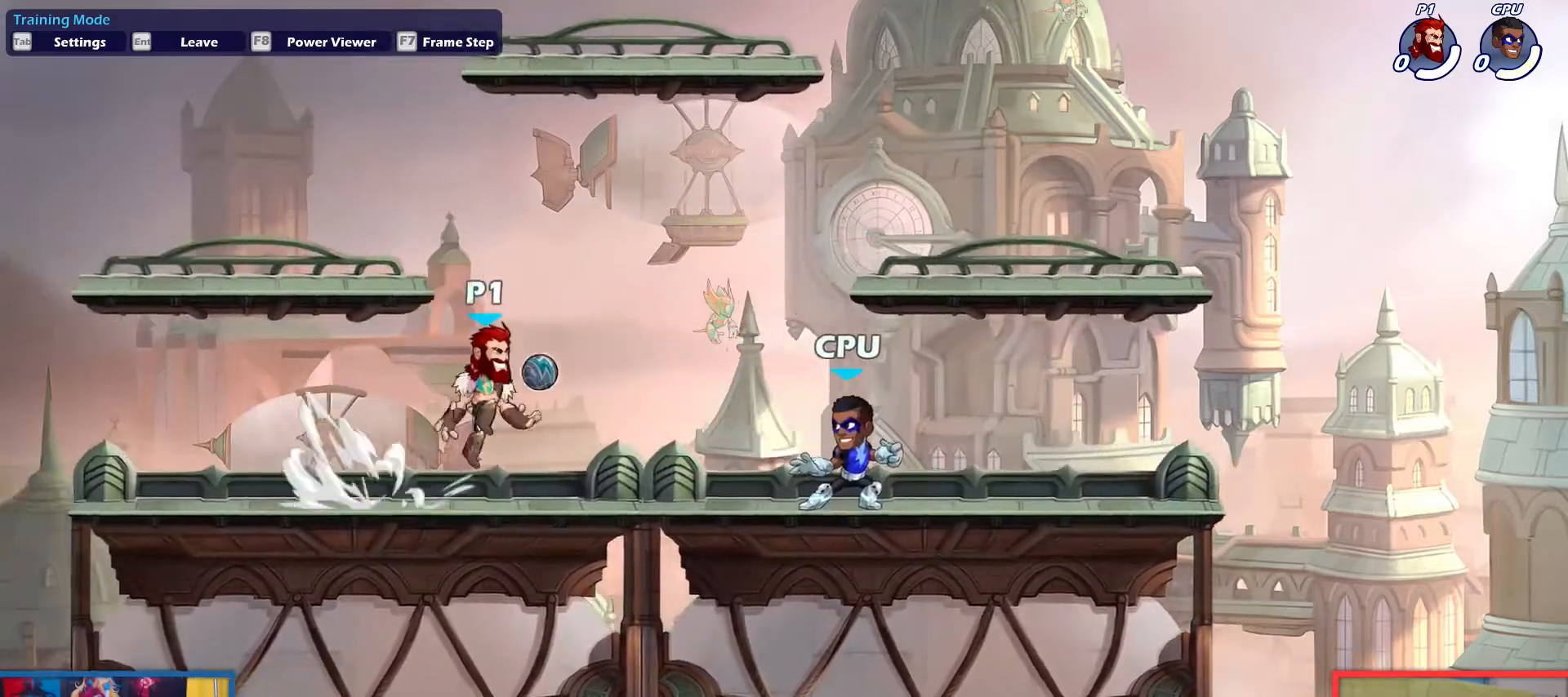
{"keys": ["right"], "events": [[33, "light", "down"], [83, "down", "up"], [83, "up", "up"], [133, "light", "up"]]}
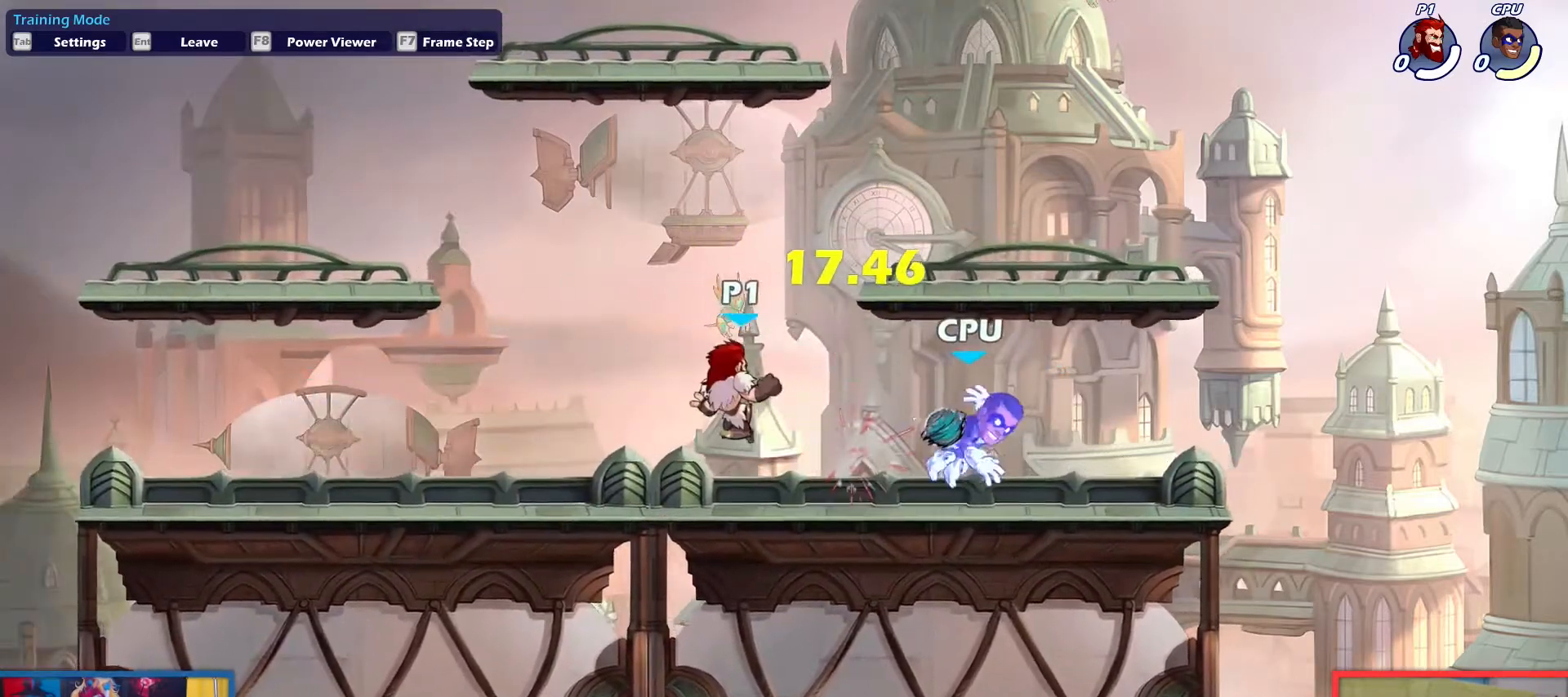
{"keys": [], "events": [[101, "aim", "down"], [101, "light", "down"], [251, "light", "up"], [384, "aim", "up"], [484, "right", "up"]]}
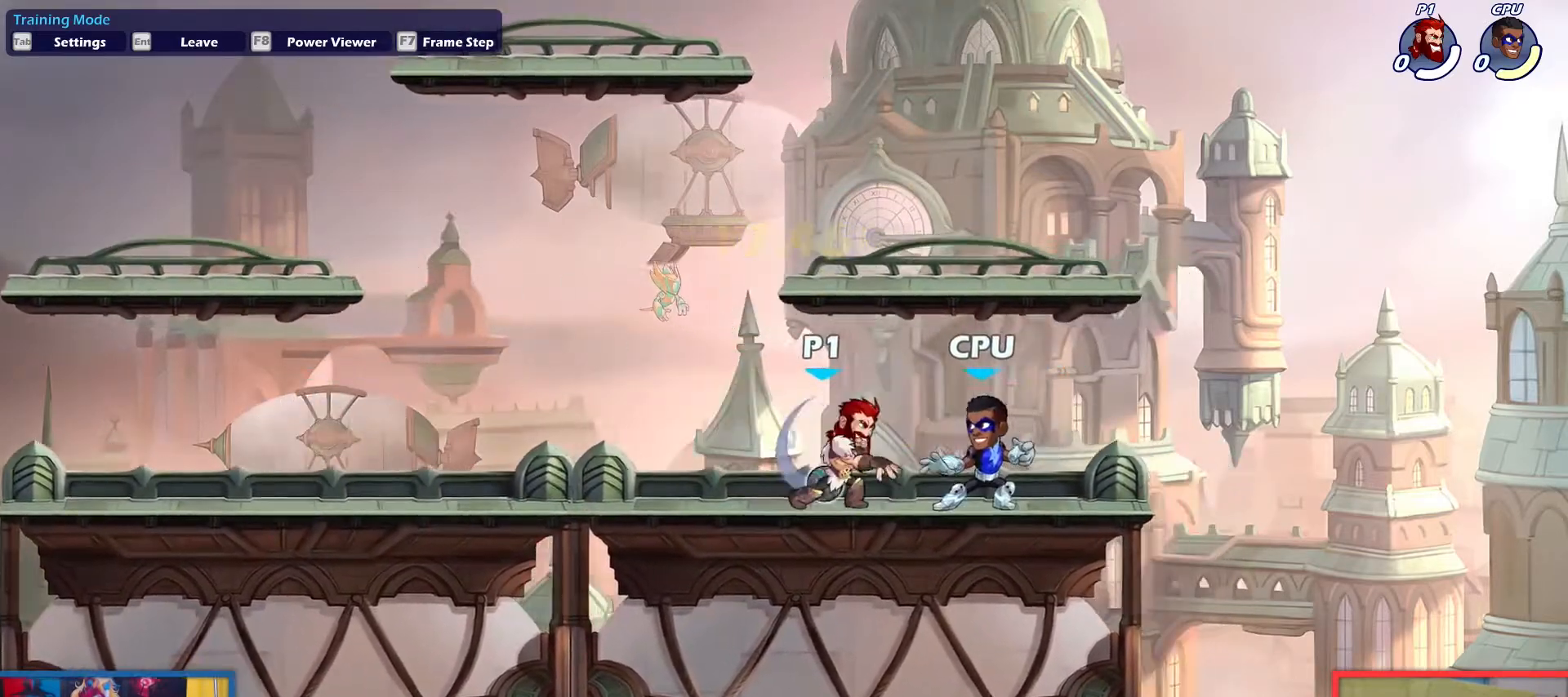
{"keys": ["left"], "events": [[17, "left", "down"]]}
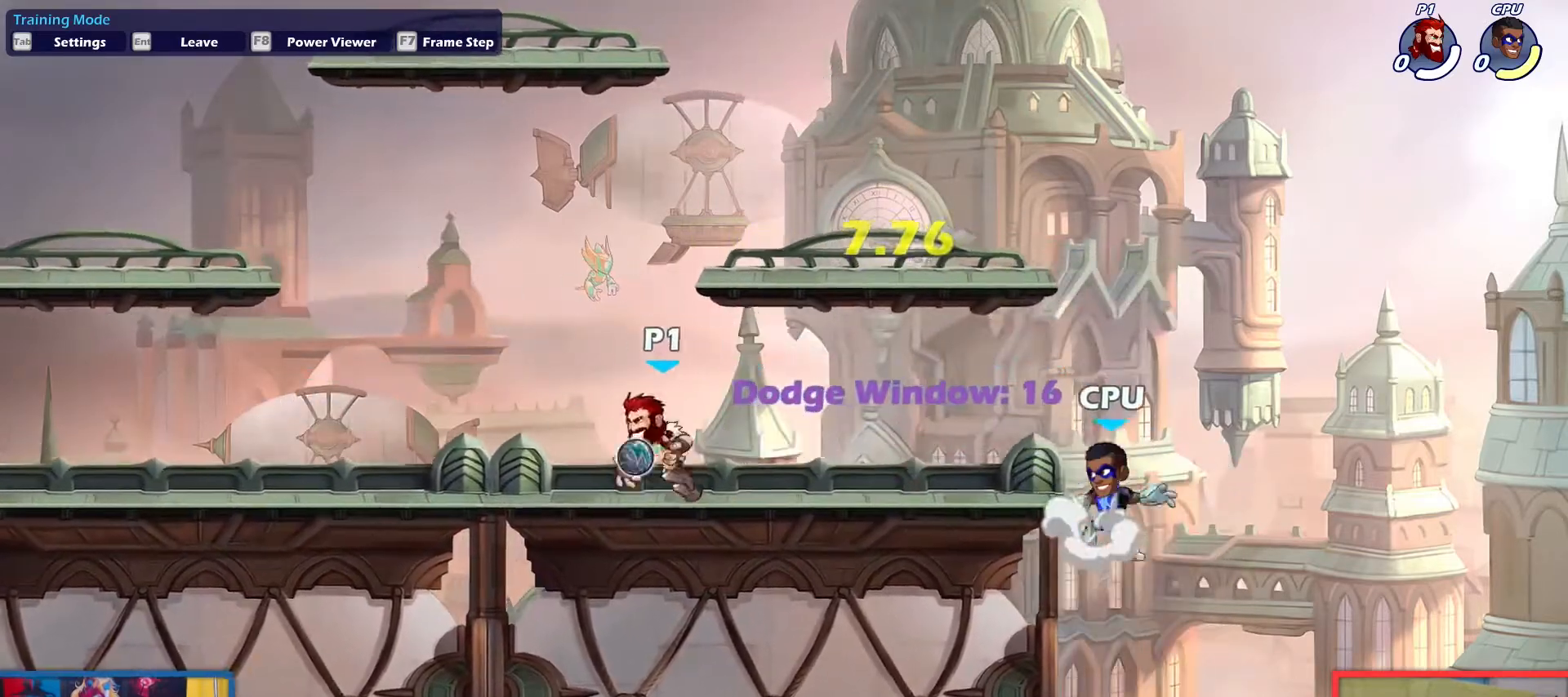
{"keys": ["left"], "events": [[84, "dodge", "down"], [134, "down", "down"], [134, "up", "down"], [234, "dodge", "up"], [317, "down", "up"], [317, "up", "up"]]}
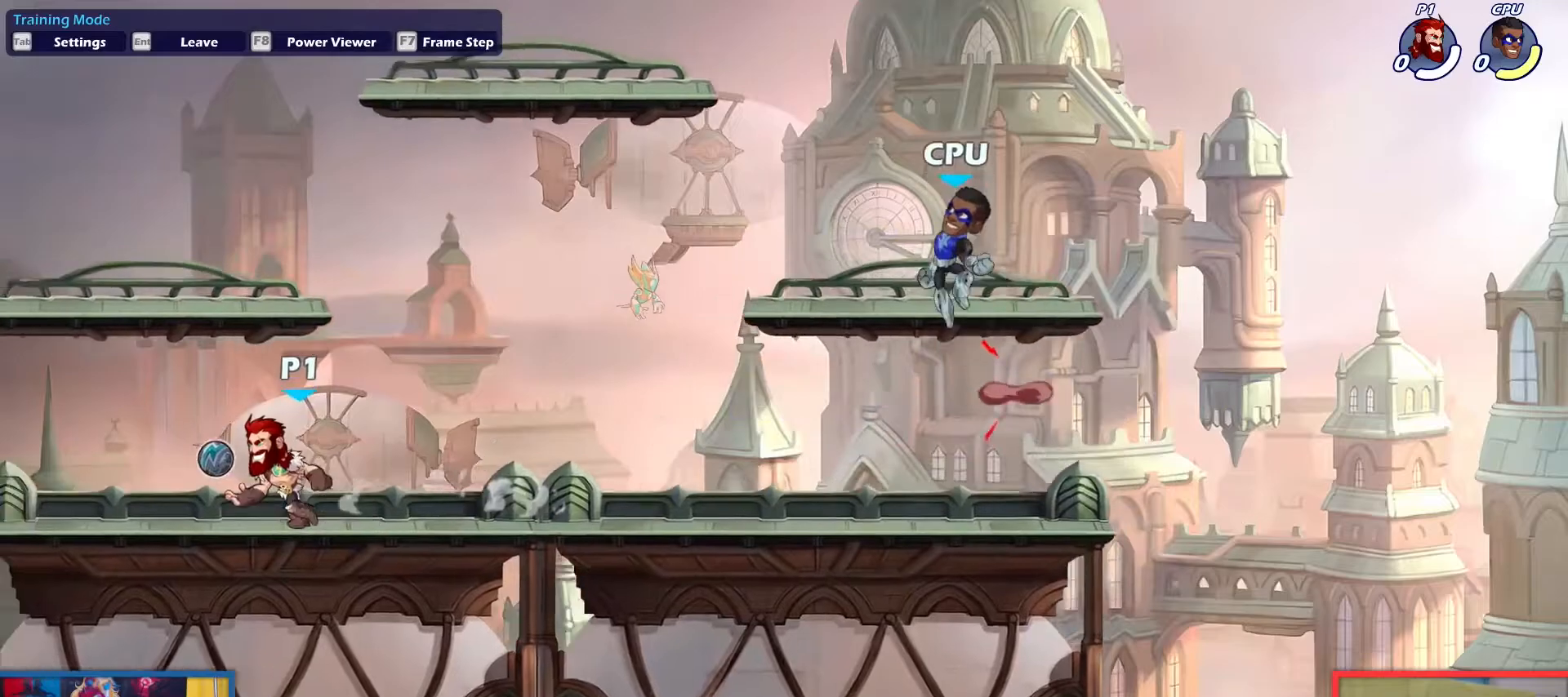
{"keys": [], "events": [[200, "left", "up"], [200, "right", "down"], [284, "right", "up"]]}
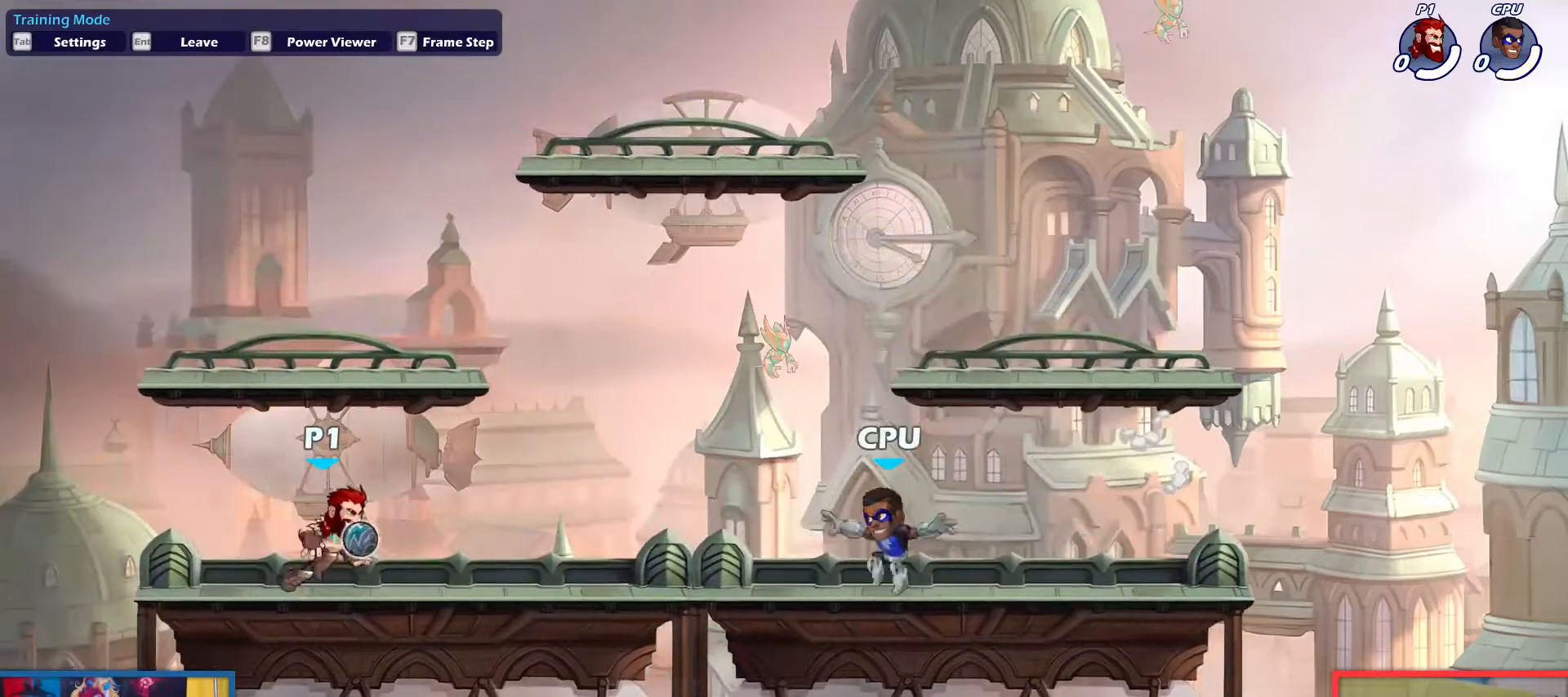
{"keys": ["right"], "events": [[451, "right", "down"]]}
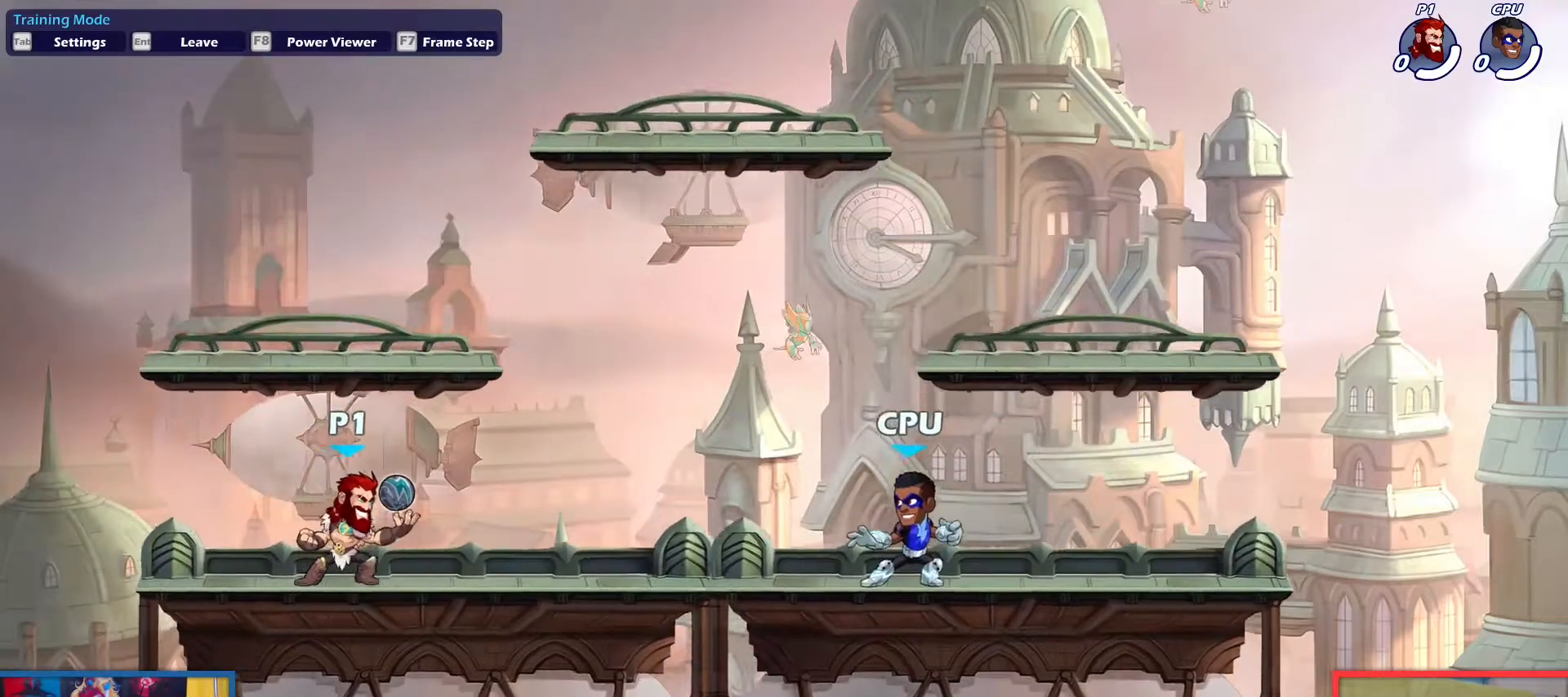
{"keys": ["right"], "events": [[33, "dodge", "down"], [133, "down", "down"], [133, "up", "down"], [183, "dodge", "up"], [183, "light", "down"], [317, "light", "up"], [450, "down", "up"], [500, "up", "up"]]}
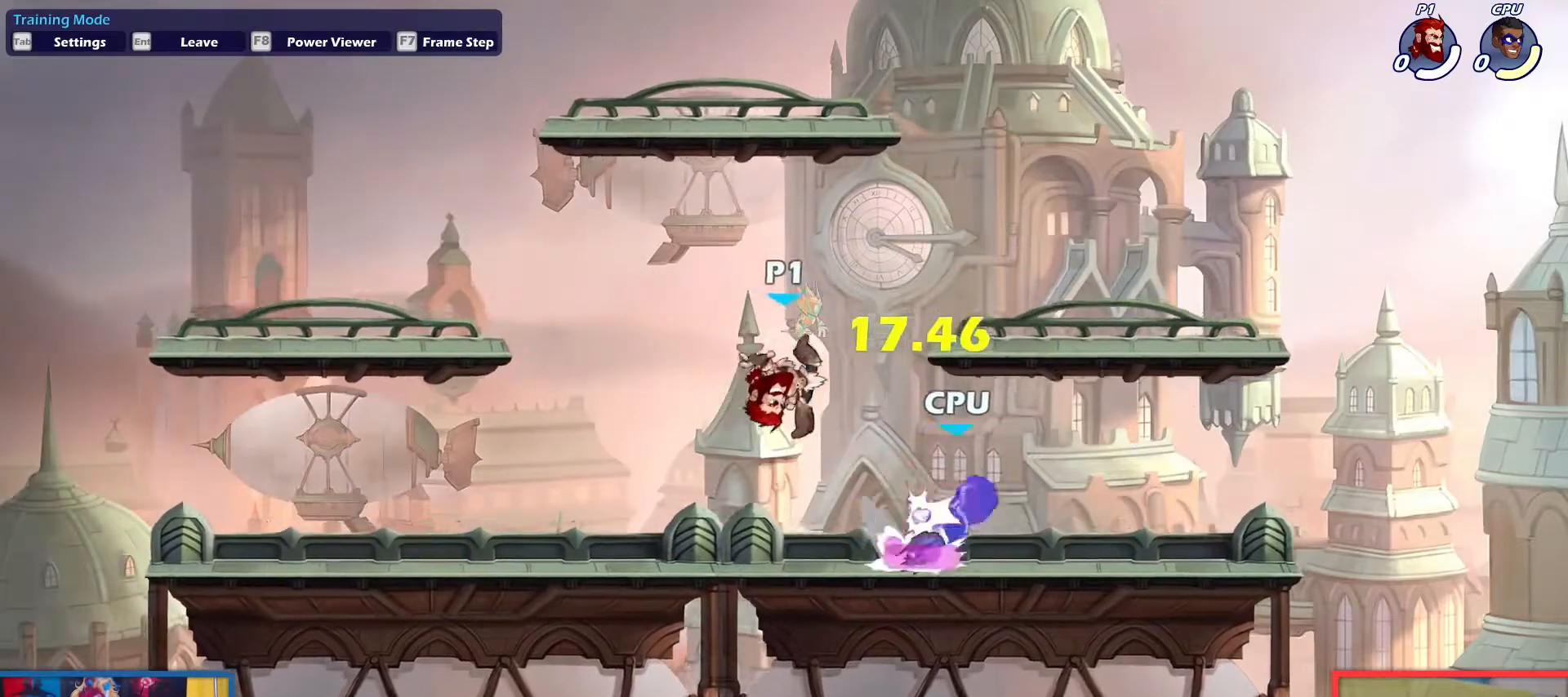
{"keys": ["aim", "right"], "events": [[284, "aim", "down"], [334, "light", "down"], [434, "light", "up"]]}
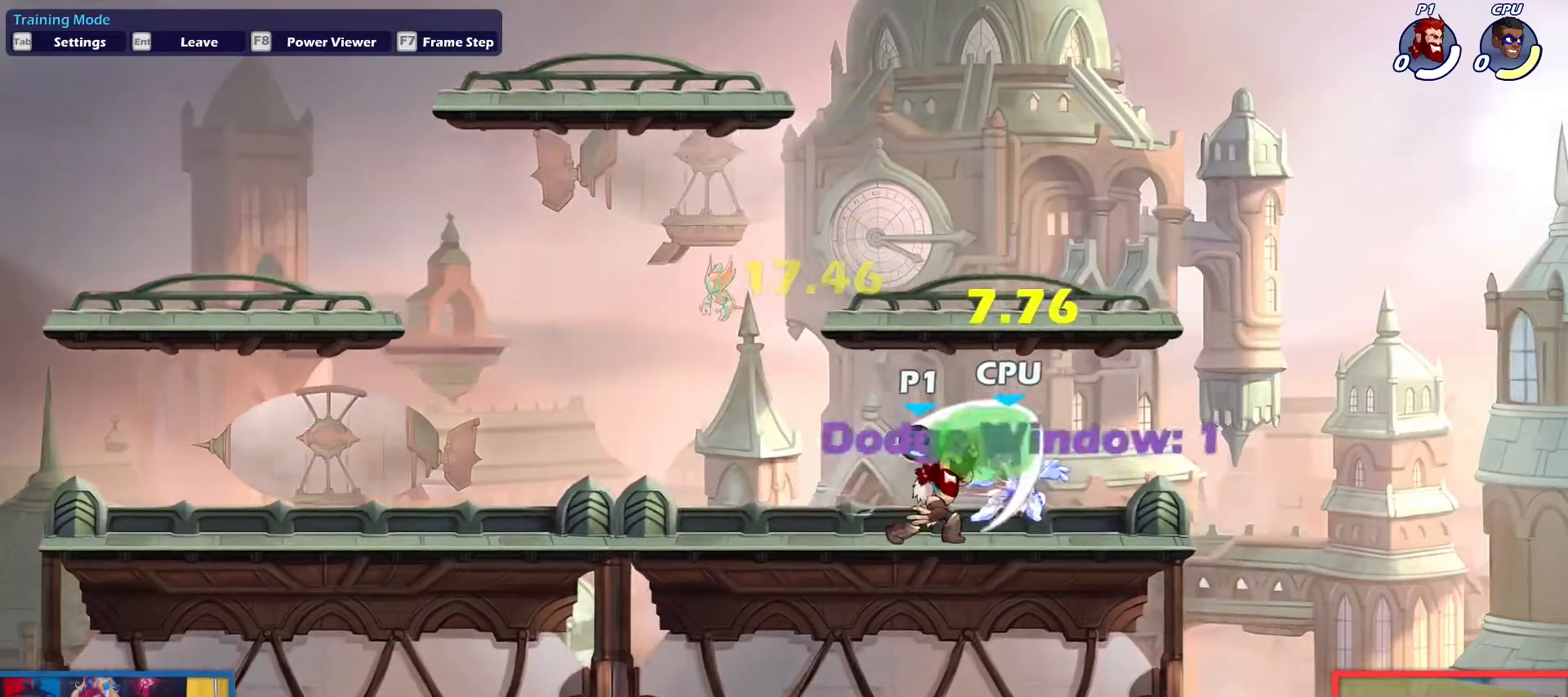
{"keys": [], "events": [[267, "aim", "up"], [417, "right", "up"]]}
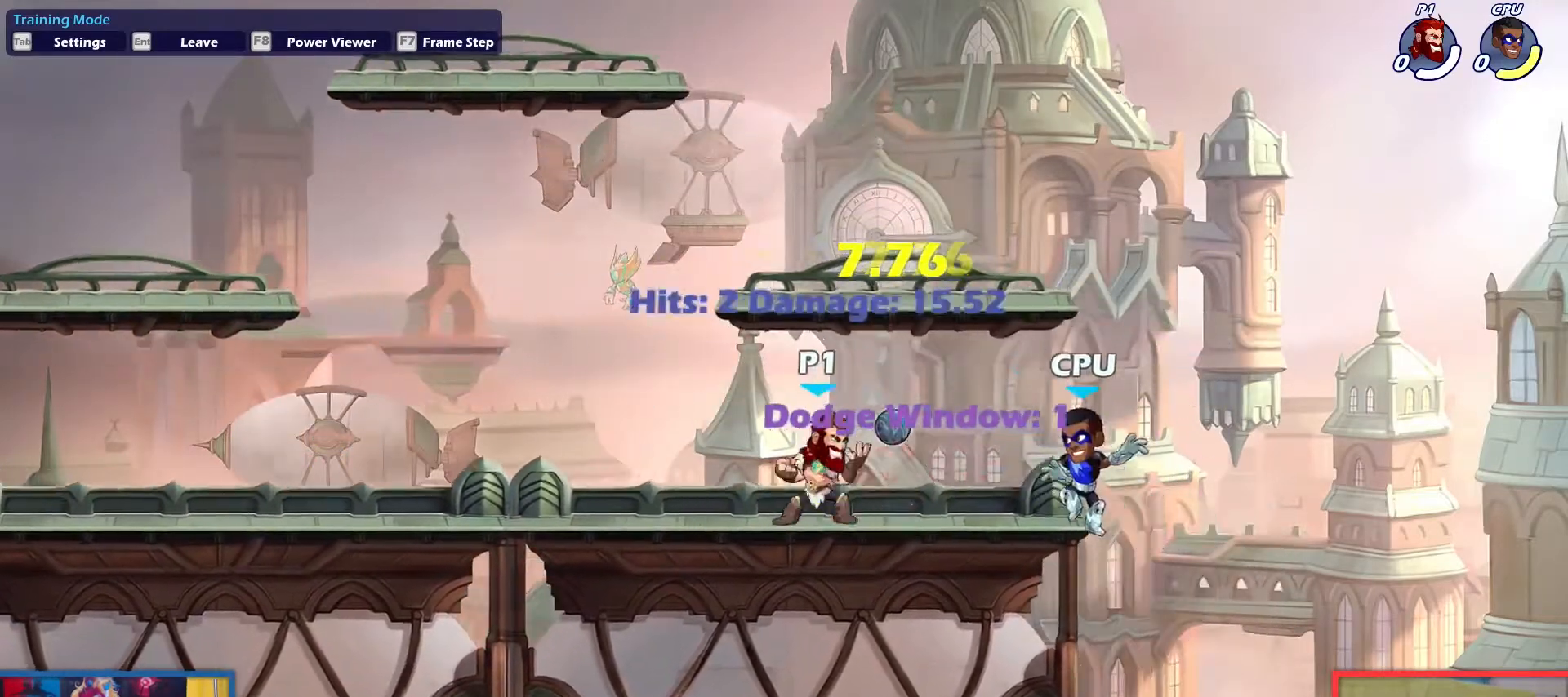
{"keys": ["left"], "events": [[50, "left", "down"], [333, "up", "down"], [417, "up", "up"]]}
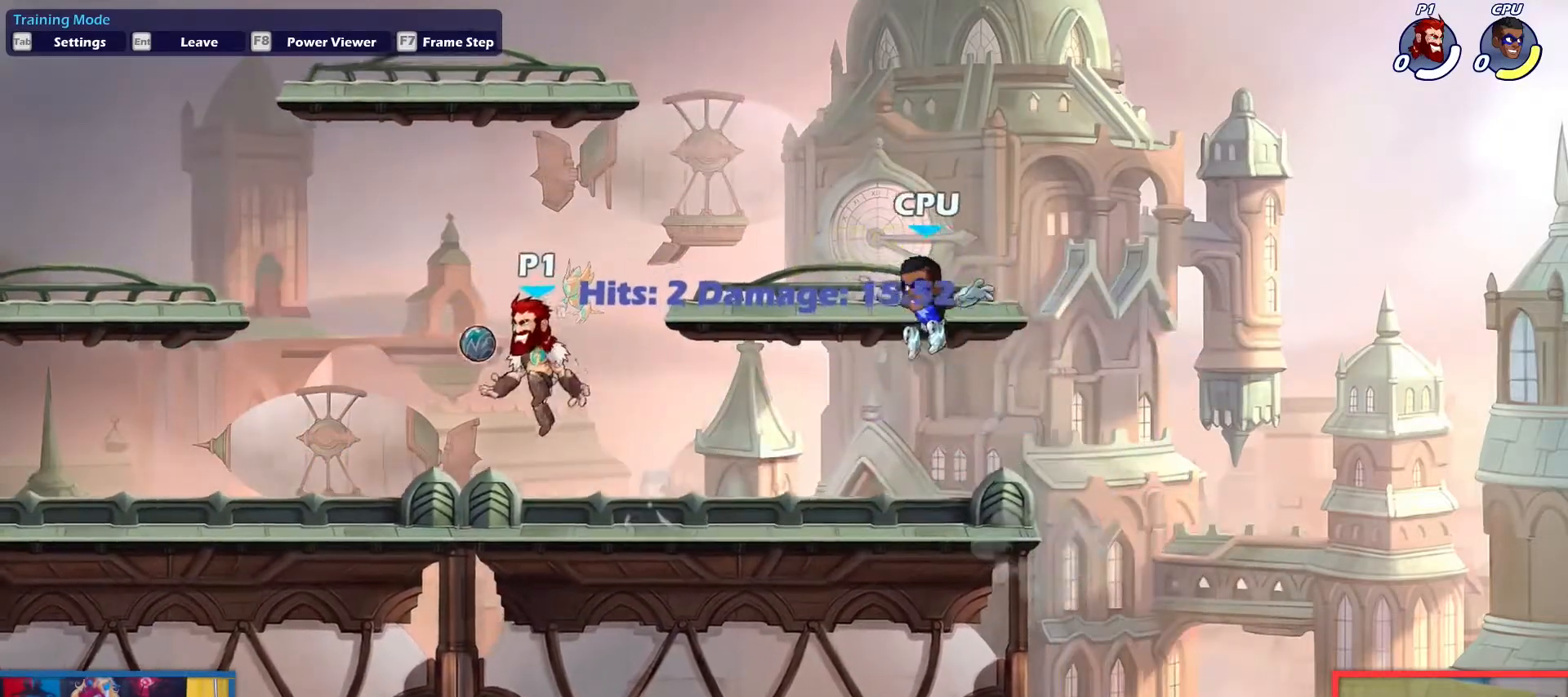
{"keys": ["right"], "events": [[117, "down", "down"], [401, "left", "up"], [401, "right", "down"], [484, "down", "up"]]}
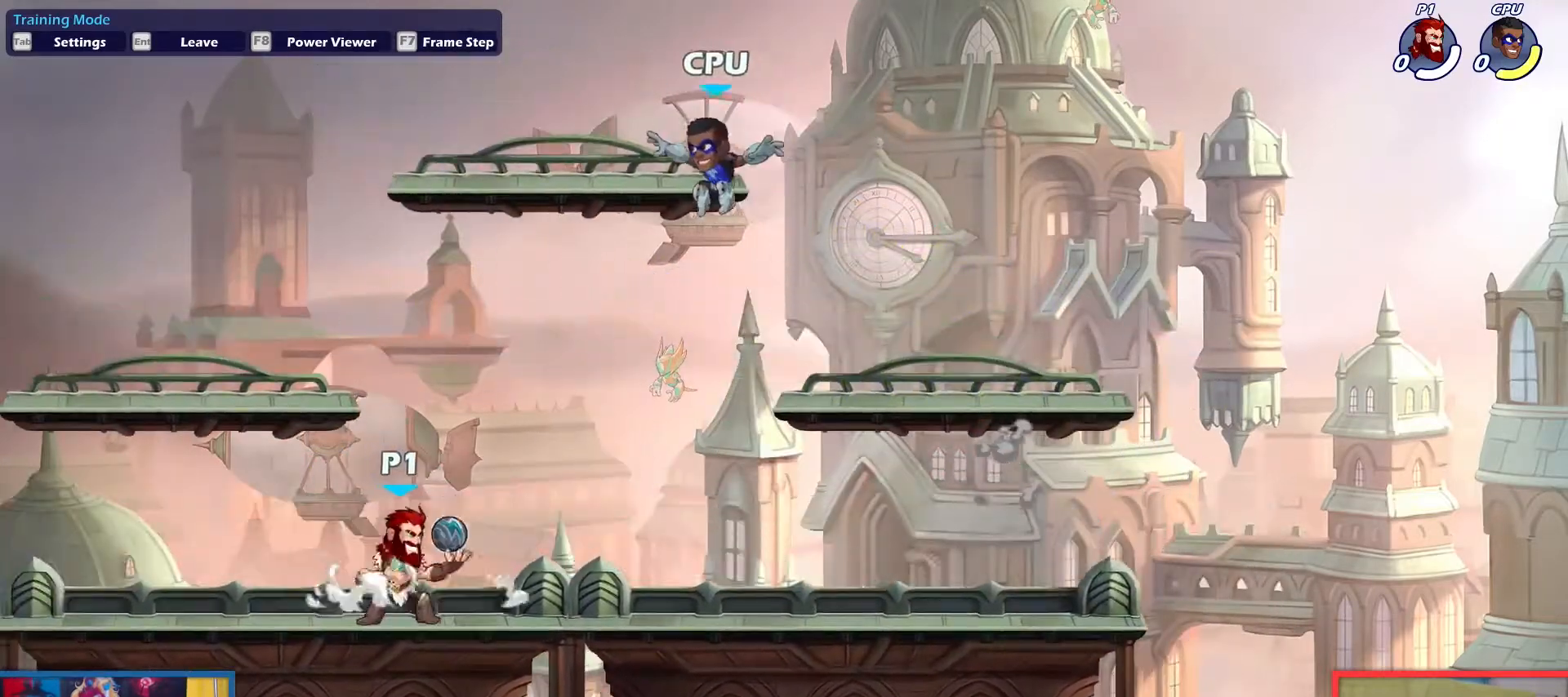
{"keys": ["left"], "events": [[33, "left", "down"], [83, "left", "up"], [167, "left", "down"], [317, "left", "up"], [367, "right", "up"], [400, "left", "down"]]}
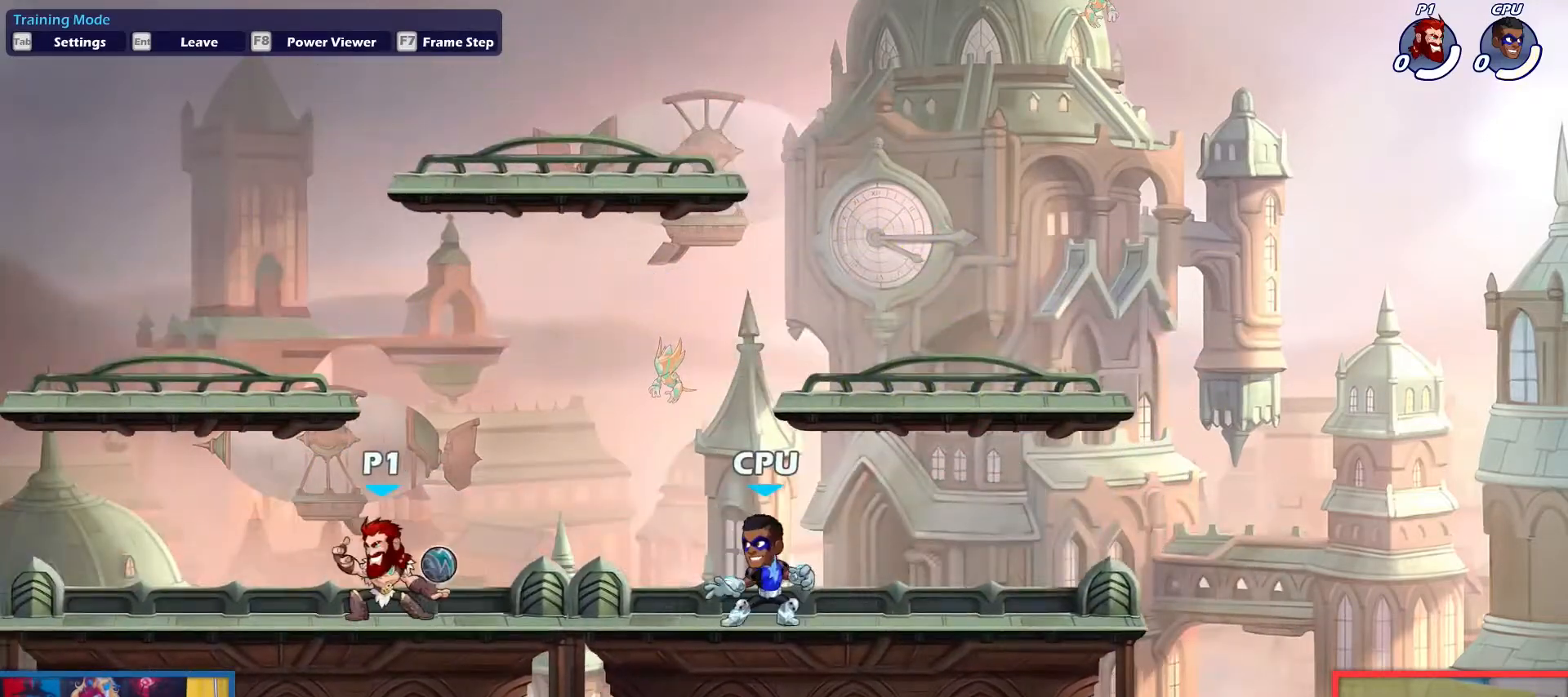
{"keys": ["right"], "events": [[50, "left", "up"], [150, "left", "down"], [417, "left", "up"], [417, "right", "down"]]}
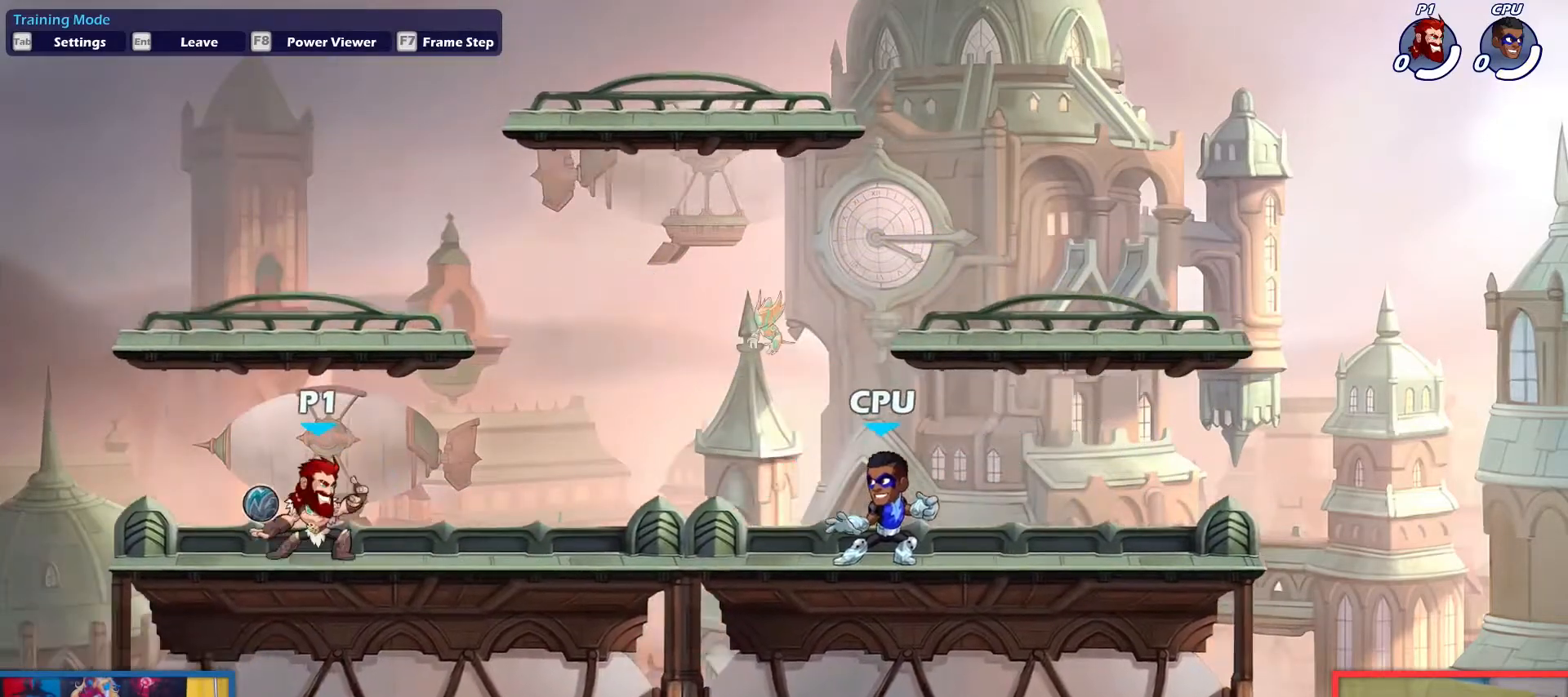
{"keys": ["right"], "events": [[117, "dodge", "down"], [200, "down", "down"], [200, "up", "down"], [250, "dodge", "up"], [300, "light", "down"], [350, "light", "up"], [434, "down", "up"], [434, "up", "up"]]}
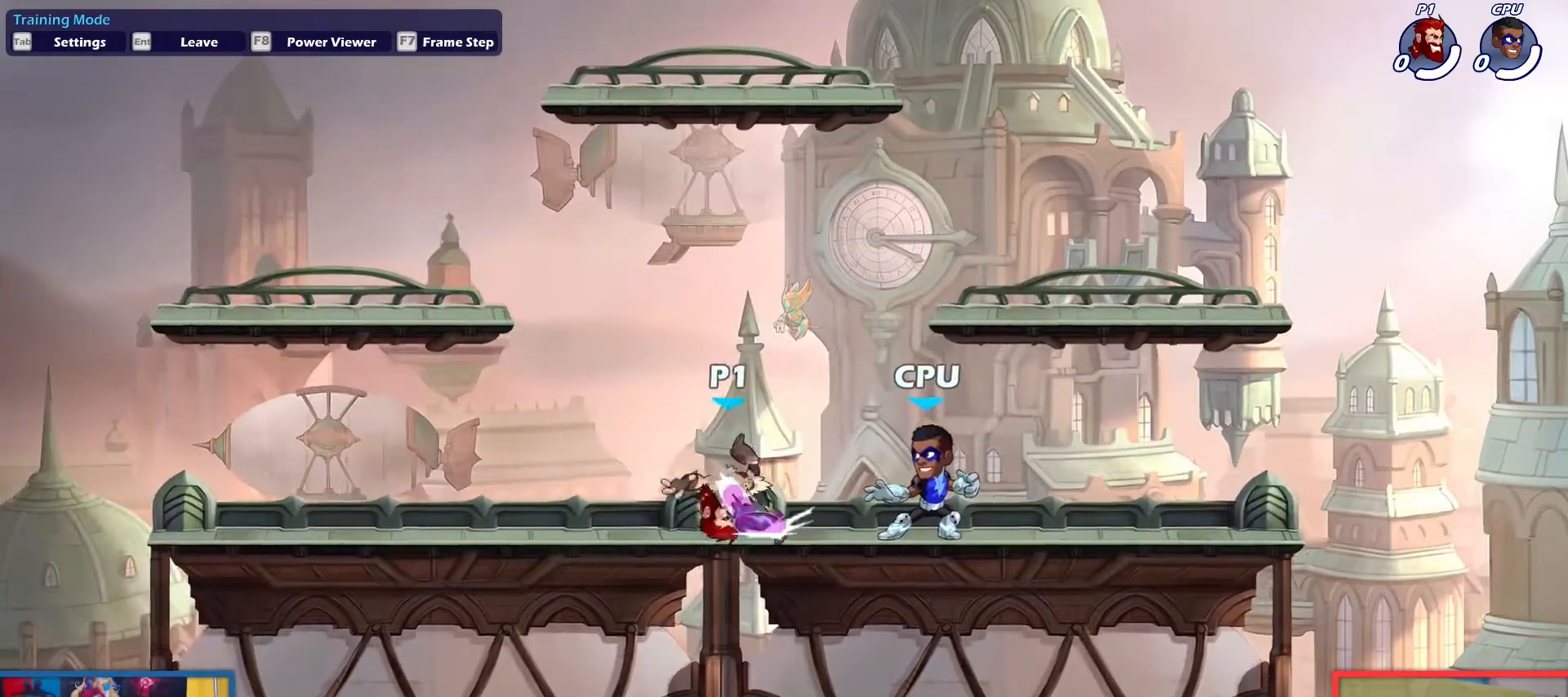
{"keys": ["aim", "right"], "events": [[317, "aim", "down"], [317, "light", "down"], [401, "light", "up"]]}
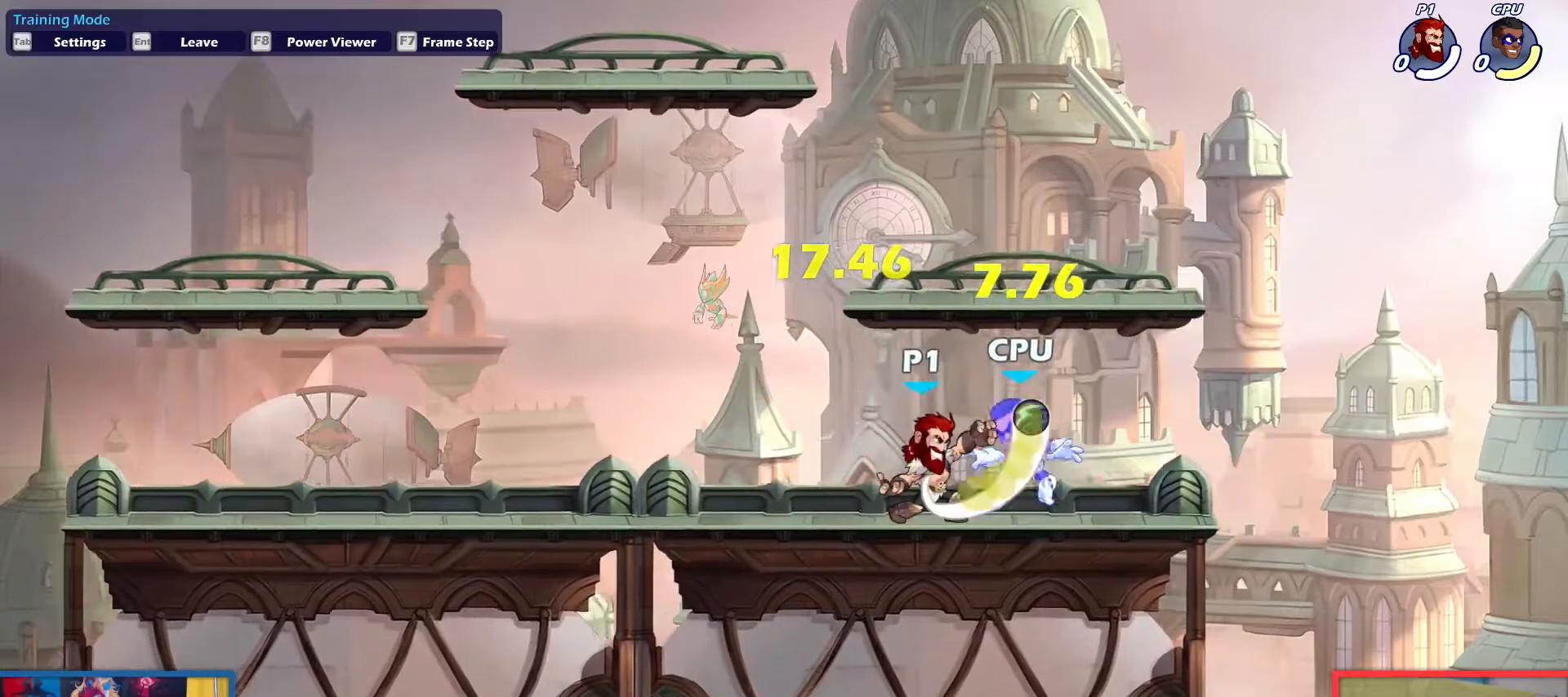
{"keys": [], "events": [[100, "aim", "up"], [183, "right", "up"]]}
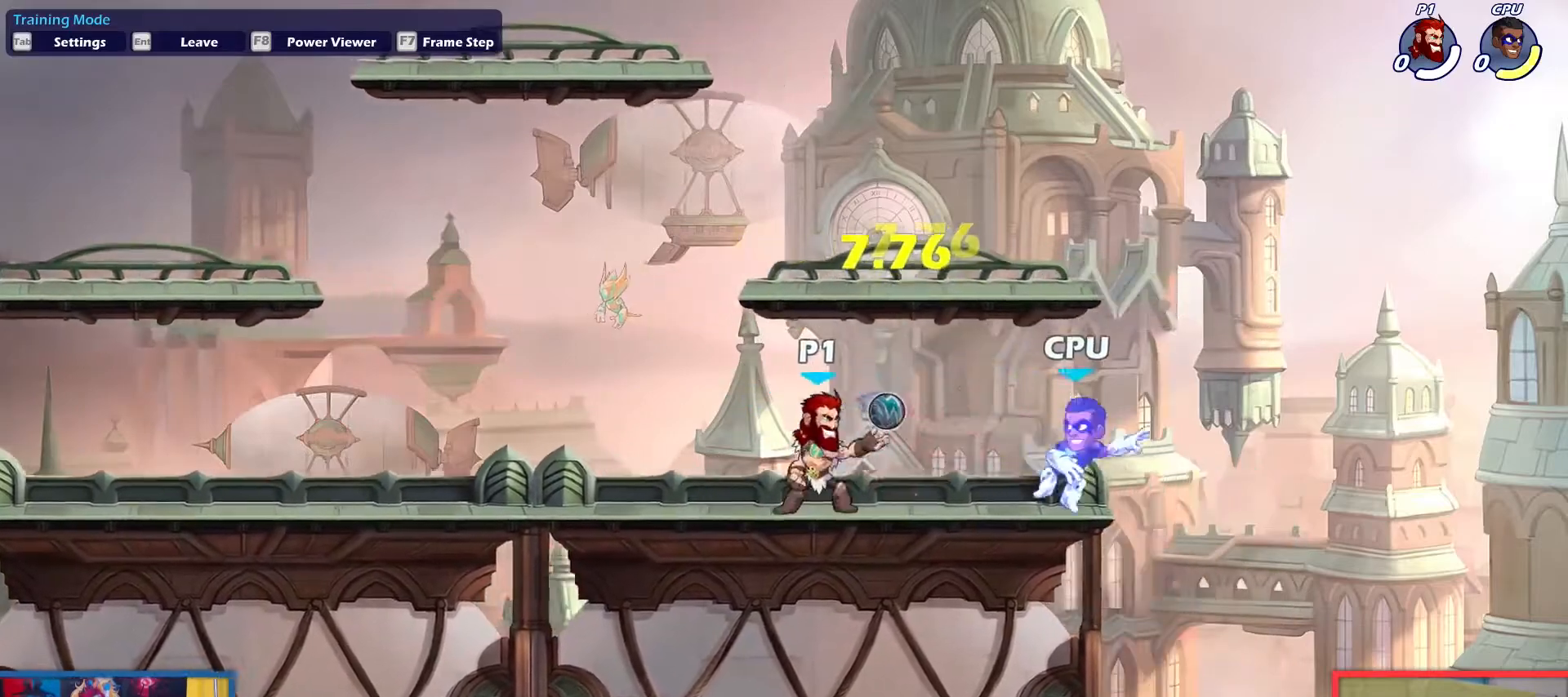
{"keys": [], "events": []}
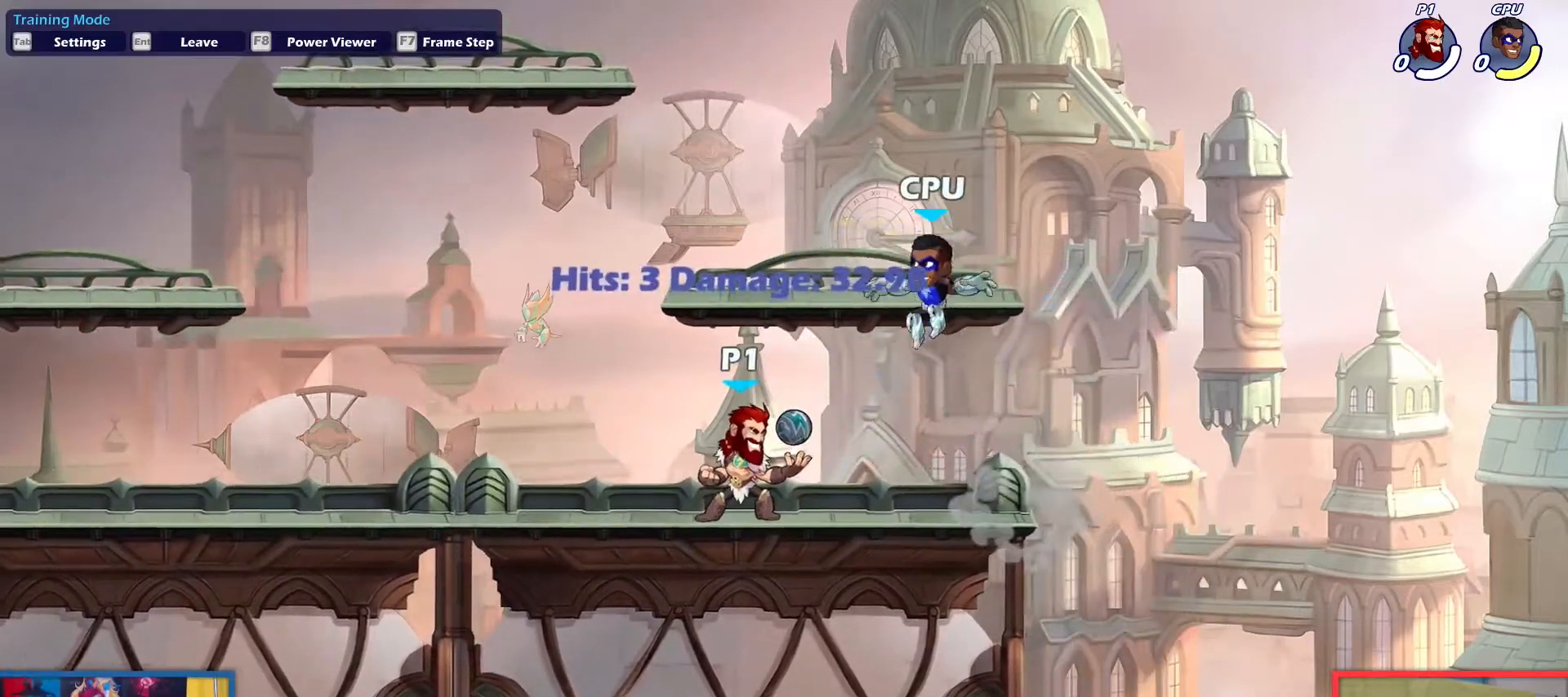
{"keys": ["down", "left", "up"], "events": [[217, "left", "down"], [367, "dodge", "down"], [400, "up", "down"], [450, "down", "down"], [500, "dodge", "up"]]}
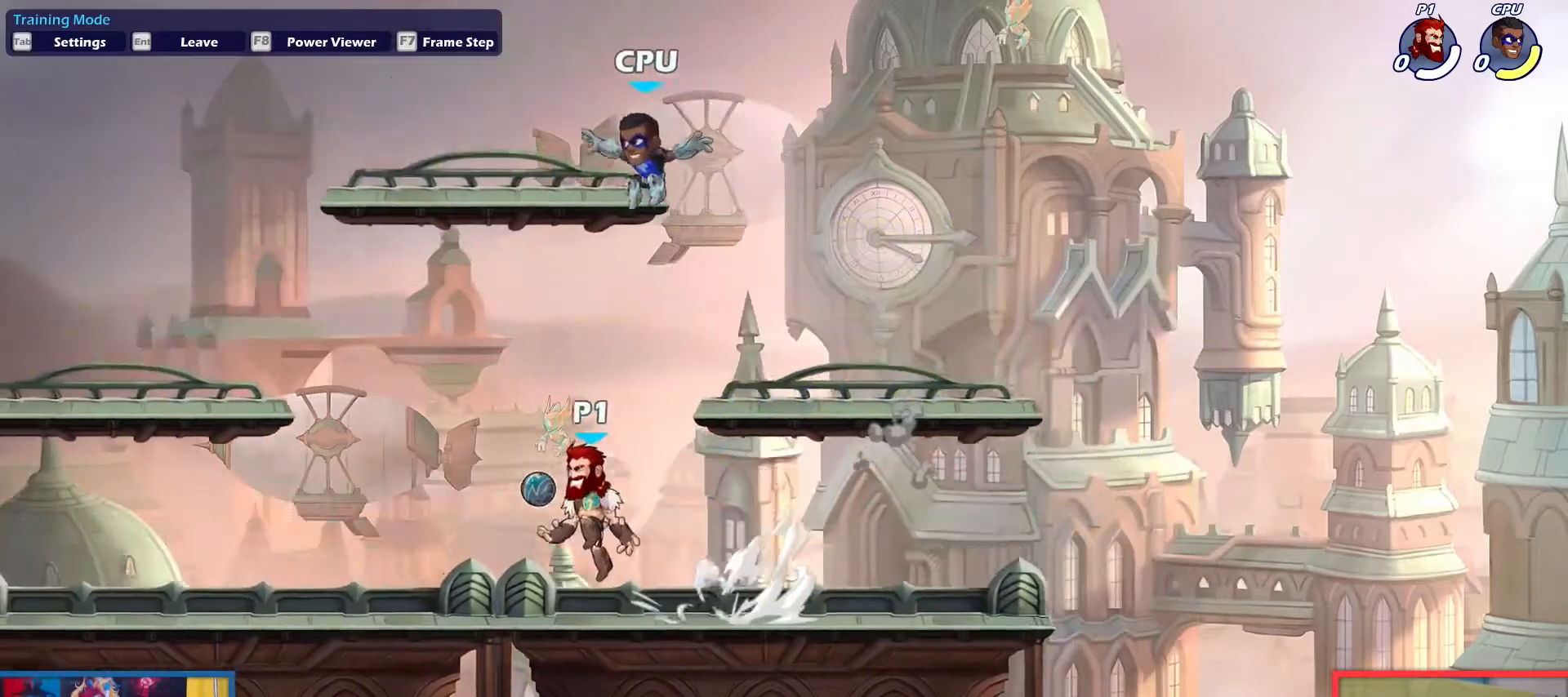
{"keys": [], "events": [[100, "down", "up"], [100, "up", "up"], [367, "left", "up"]]}